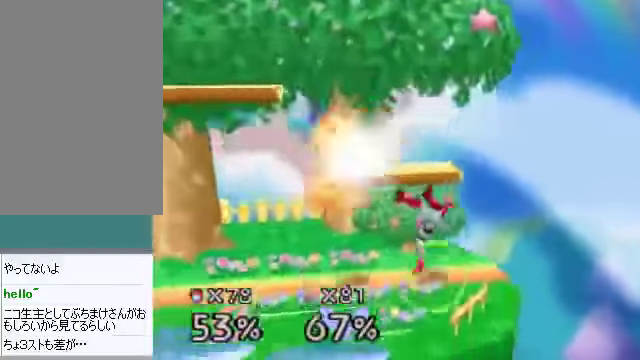
Gameplay with a controller (Nintendo layout); each line is a JSON object with the inputs held at the frame after it. "events" lists button and stick changes between this image and that frame as [ms after this image, input, new state], when the widget could be followed in between. Not read: L3 R3 Z.
{"buttons": [], "left_stick": "left", "events": [[67, "left_stick", "center"], [133, "left_stick", "down"], [200, "A", "down"], [268, "A", "up"], [335, "left_stick", "center"], [502, "left_stick", "left"]]}
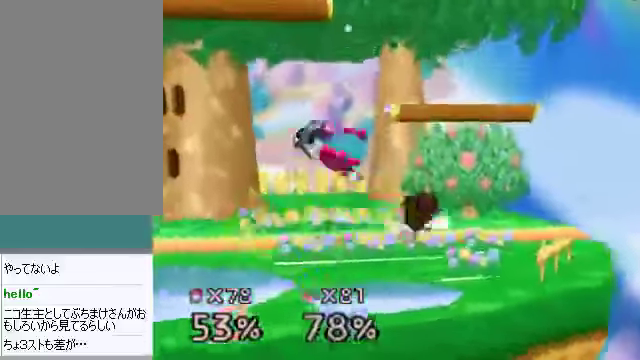
{"buttons": [], "left_stick": "center", "events": [[201, "A", "down"], [302, "A", "up"], [436, "left_stick", "center"]]}
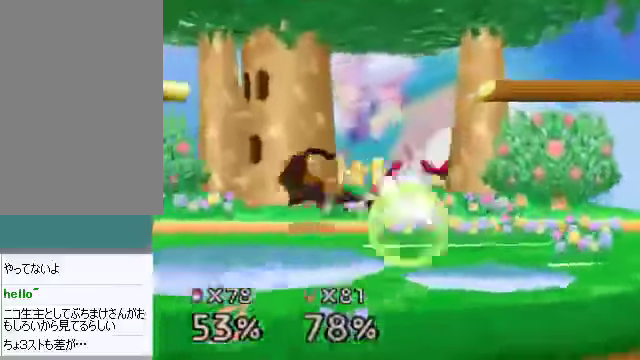
{"buttons": [], "left_stick": "right", "events": [[435, "left_stick", "right"]]}
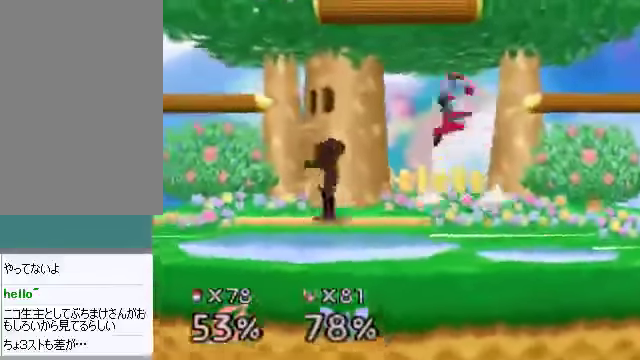
{"buttons": [], "left_stick": "left", "events": [[301, "C_DOWN", "down"], [301, "left_stick", "left"], [368, "A", "down"], [435, "C_DOWN", "up"], [468, "A", "up"]]}
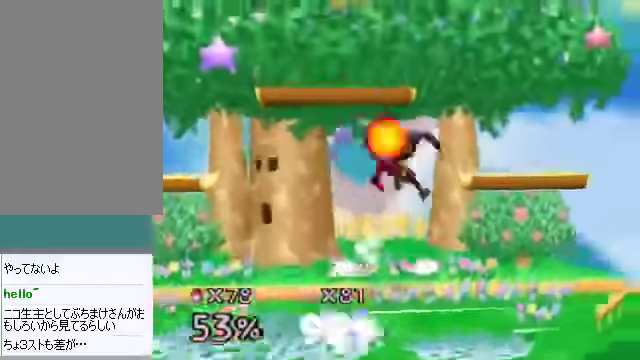
{"buttons": [], "left_stick": "left", "events": []}
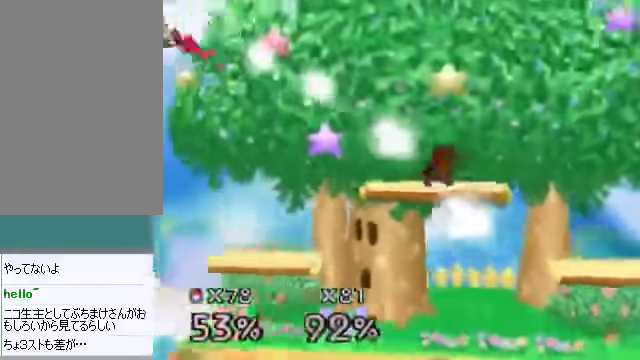
{"buttons": [], "left_stick": "left", "events": [[234, "A", "down"], [301, "A", "up"]]}
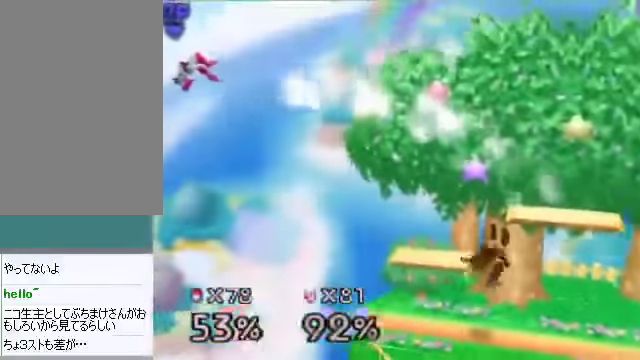
{"buttons": [], "left_stick": "left", "events": [[168, "left_stick", "center"], [368, "left_stick", "left"]]}
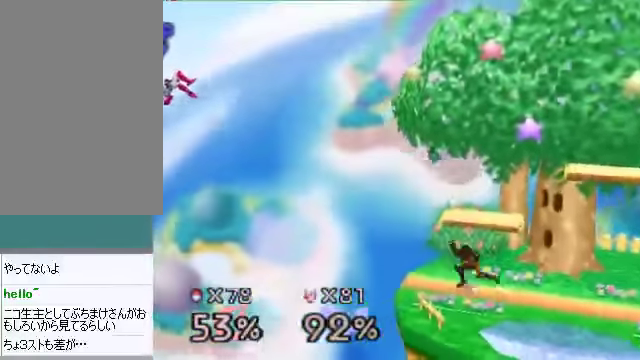
{"buttons": [], "left_stick": "center", "events": [[168, "left_stick", "center"], [302, "B", "down"], [369, "B", "up"]]}
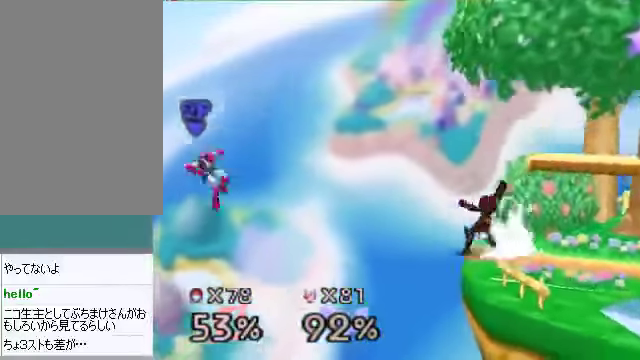
{"buttons": [], "left_stick": "center", "events": []}
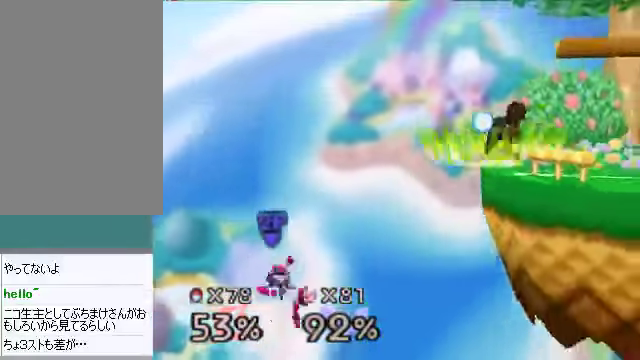
{"buttons": [], "left_stick": "center", "events": [[234, "C_DOWN", "down"], [267, "C_DOWN", "up"]]}
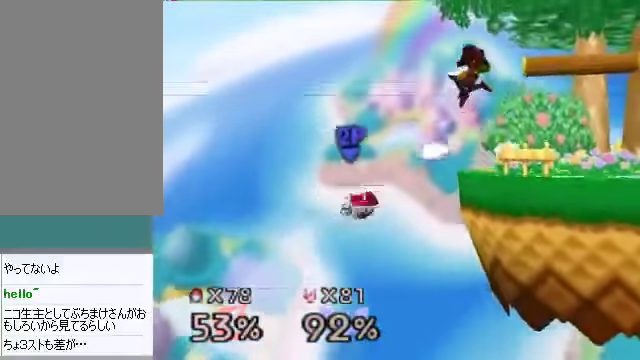
{"buttons": [], "left_stick": "right", "events": [[167, "left_stick", "right"], [268, "left_stick", "center"], [335, "A", "down"], [402, "A", "up"], [402, "left_stick", "right"]]}
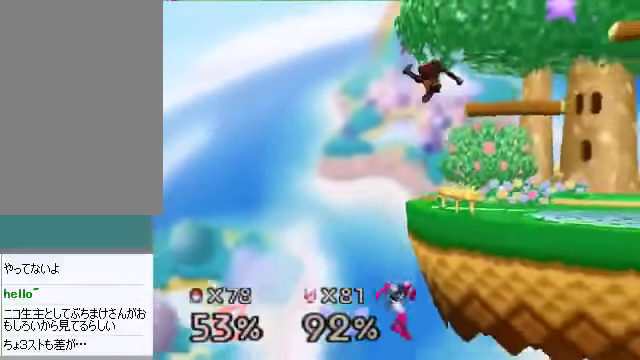
{"buttons": ["A"], "left_stick": "down-left", "events": [[335, "left_stick", "center"], [469, "left_stick", "down-left"], [502, "A", "down"]]}
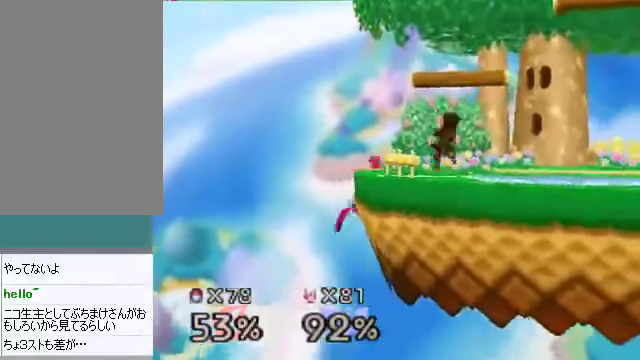
{"buttons": [], "left_stick": "center", "events": [[34, "A", "up"], [34, "left_stick", "center"]]}
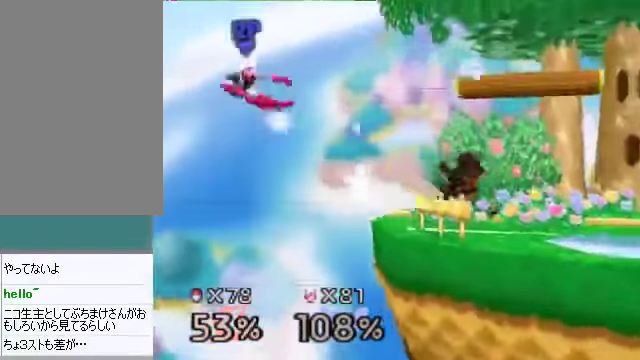
{"buttons": ["B"], "left_stick": "down-right", "events": [[369, "left_stick", "left"], [503, "B", "down"], [503, "left_stick", "down-right"]]}
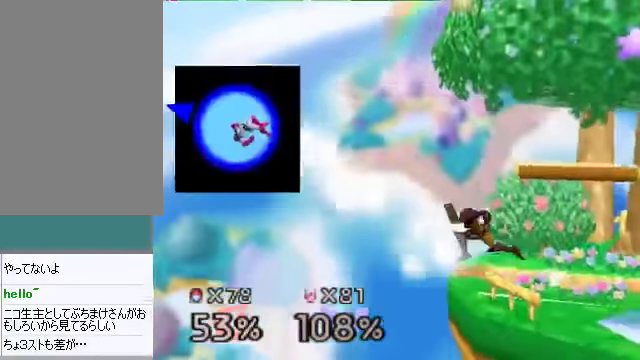
{"buttons": [], "left_stick": "center", "events": [[33, "left_stick", "center"], [67, "B", "up"]]}
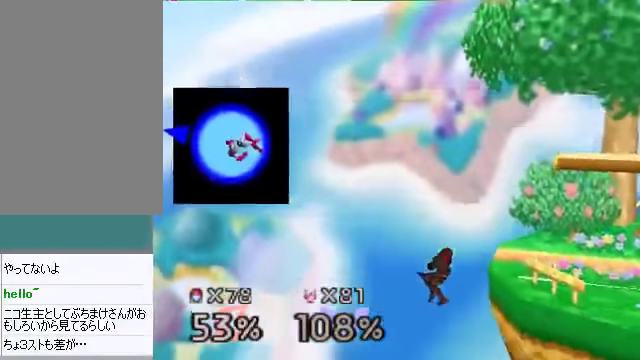
{"buttons": [], "left_stick": "right", "events": [[134, "C_DOWN", "down"], [167, "C_RIGHT", "down"], [201, "C_RIGHT", "up"], [201, "left_stick", "right"], [234, "C_DOWN", "up"]]}
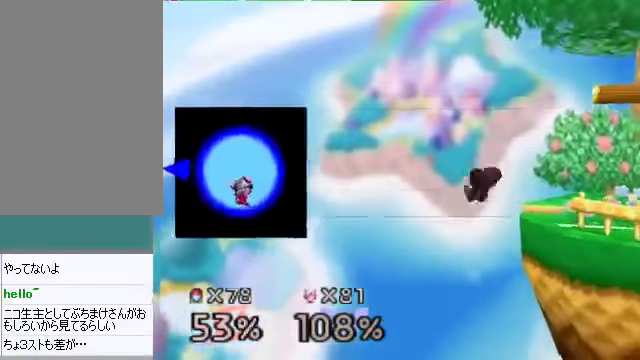
{"buttons": [], "left_stick": "center", "events": [[502, "left_stick", "center"]]}
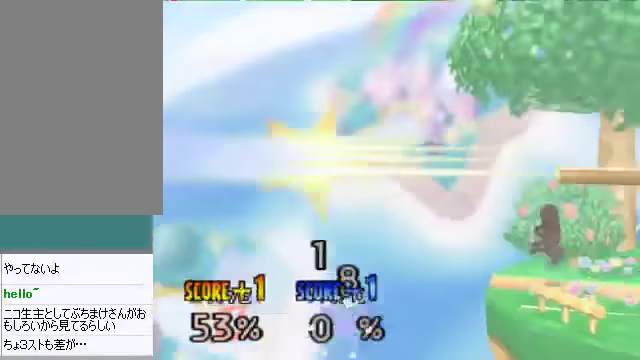
{"buttons": [], "left_stick": "center", "events": [[167, "left_stick", "left"], [301, "B", "down"], [301, "left_stick", "center"], [335, "B", "up"]]}
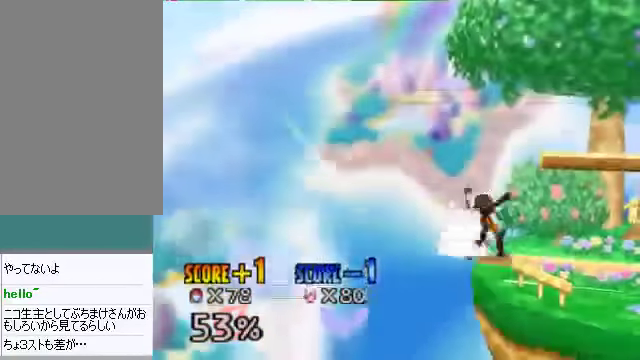
{"buttons": [], "left_stick": "center", "events": []}
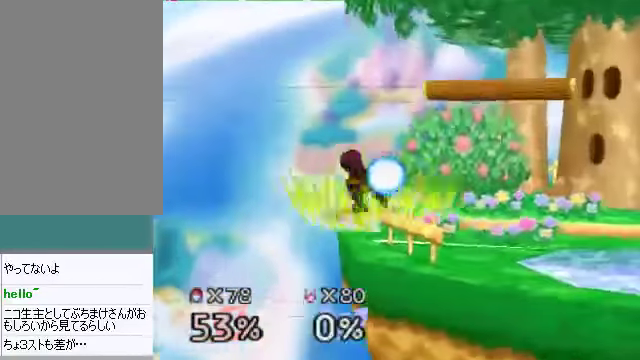
{"buttons": [], "left_stick": "center", "events": []}
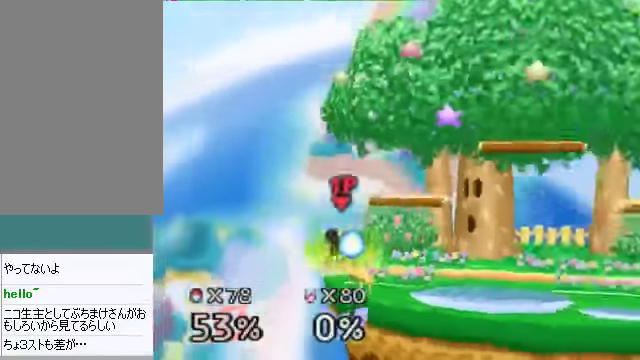
{"buttons": [], "left_stick": "center", "events": []}
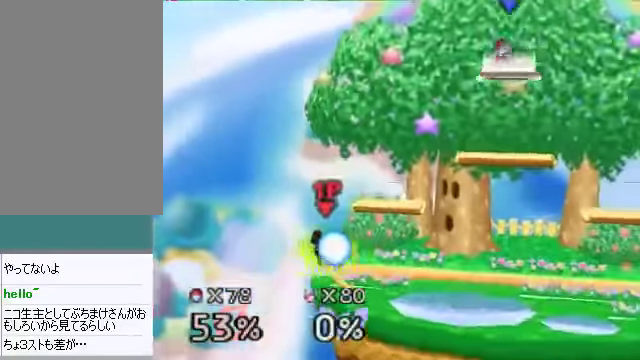
{"buttons": [], "left_stick": "center", "events": []}
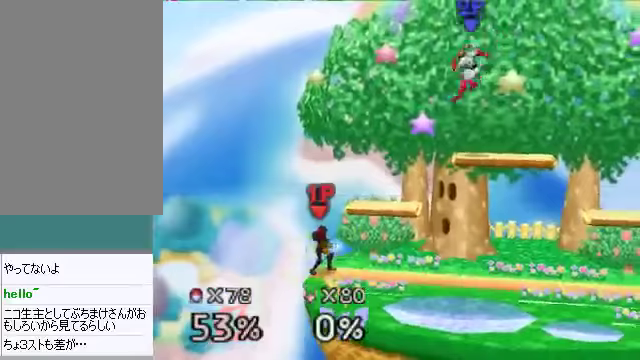
{"buttons": [], "left_stick": "right", "events": [[67, "left_stick", "up-left"], [134, "left_stick", "center"], [235, "left_stick", "right"]]}
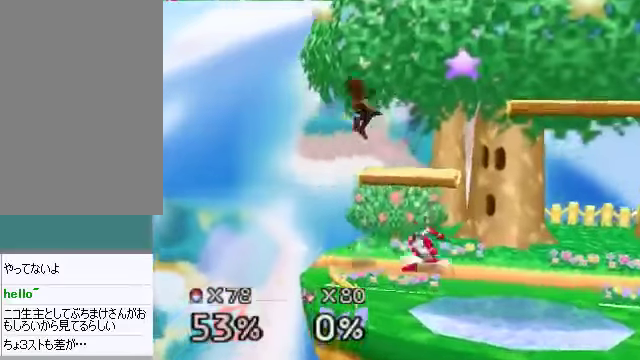
{"buttons": [], "left_stick": "left", "events": [[134, "C_DOWN", "down"], [167, "C_RIGHT", "down"], [234, "C_DOWN", "up"], [267, "C_RIGHT", "up"], [267, "left_stick", "left"]]}
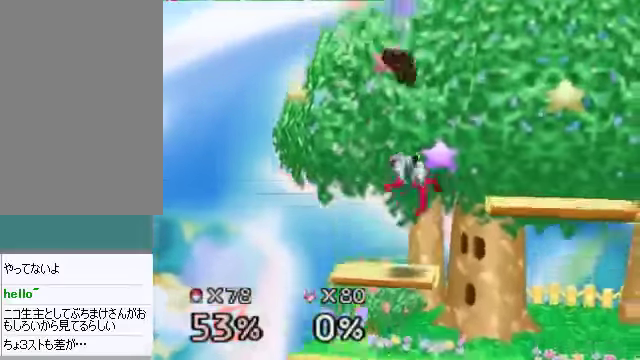
{"buttons": [], "left_stick": "down-right", "events": [[268, "left_stick", "down-right"]]}
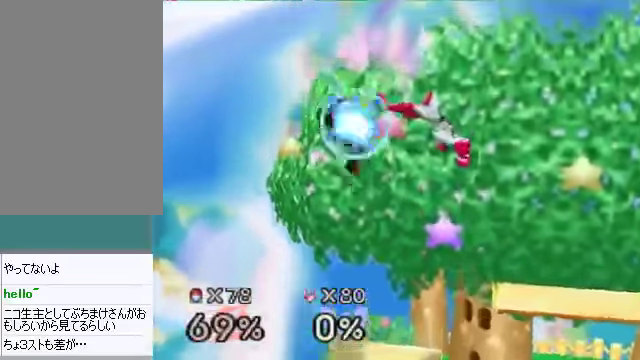
{"buttons": [], "left_stick": "center", "events": [[33, "A", "down"], [33, "left_stick", "down"], [67, "A", "up"], [134, "left_stick", "down-right"], [234, "left_stick", "right"], [335, "left_stick", "center"]]}
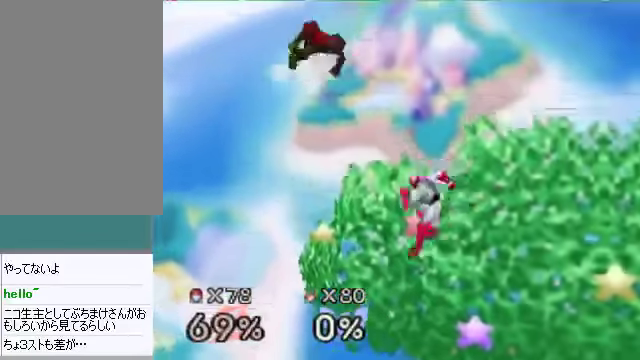
{"buttons": [], "left_stick": "up", "events": [[435, "B", "down"], [435, "left_stick", "up"], [502, "B", "up"]]}
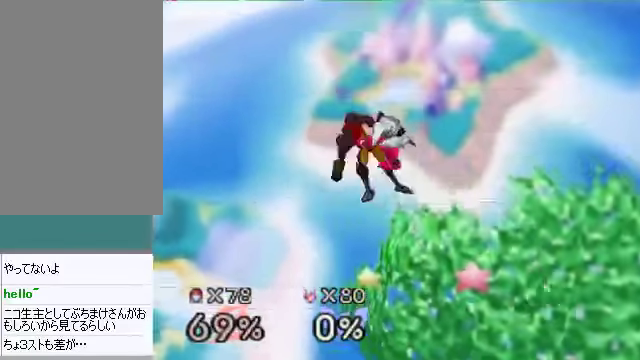
{"buttons": [], "left_stick": "right", "events": [[33, "B", "down"], [67, "C_DOWN", "down"], [67, "C_LEFT", "down"], [100, "B", "up"], [100, "C_DOWN", "up"], [134, "C_LEFT", "up"], [234, "left_stick", "center"], [335, "B", "down"], [335, "C_LEFT", "down"], [335, "left_stick", "right"], [368, "B", "up"], [368, "C_DOWN", "down"], [402, "C_DOWN", "up"], [402, "C_UP", "down"], [435, "C_LEFT", "up"], [468, "C_UP", "up"]]}
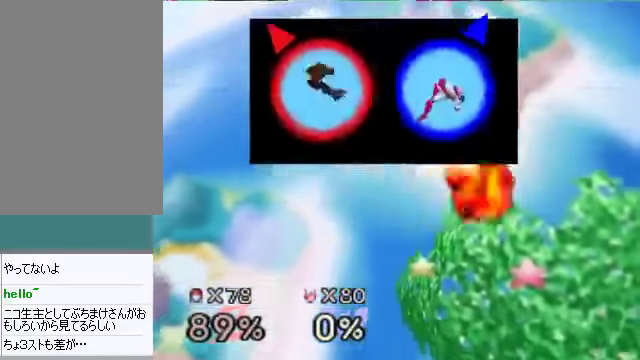
{"buttons": [], "left_stick": "right", "events": [[100, "C_DOWN", "down"], [100, "C_LEFT", "down"], [134, "C_DOWN", "up"], [134, "C_RIGHT", "down"], [167, "C_LEFT", "up"], [167, "C_RIGHT", "up"], [167, "C_UP", "down"], [201, "C_UP", "up"], [335, "A", "down"], [402, "A", "up"], [469, "A", "down"], [502, "A", "up"]]}
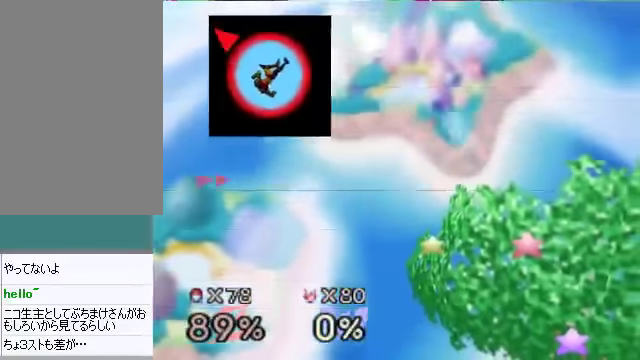
{"buttons": ["A"], "left_stick": "right", "events": [[67, "A", "down"], [101, "A", "up"], [201, "A", "down"], [234, "A", "up"], [268, "A", "down"], [335, "A", "up"], [402, "A", "down"], [435, "A", "up"], [502, "A", "down"]]}
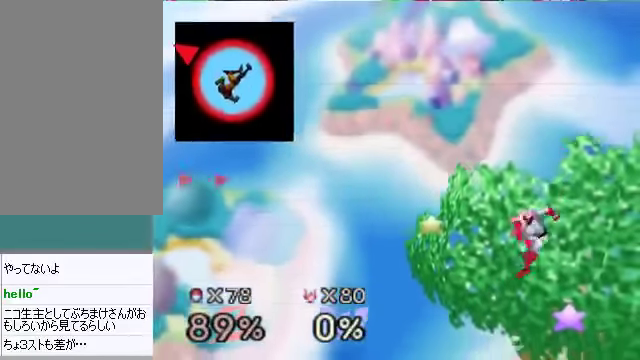
{"buttons": ["C_LEFT", "C_UP"], "left_stick": "down-right", "events": [[34, "A", "up"], [67, "A", "down"], [134, "A", "up"], [201, "A", "down"], [235, "A", "up"], [235, "C_DOWN", "down"], [235, "left_stick", "down-right"], [268, "C_DOWN", "up"], [268, "C_RIGHT", "down"], [268, "C_UP", "down"], [302, "C_RIGHT", "up"], [302, "C_UP", "up"], [469, "C_DOWN", "down"], [469, "C_LEFT", "down"], [502, "C_DOWN", "up"], [502, "C_UP", "down"]]}